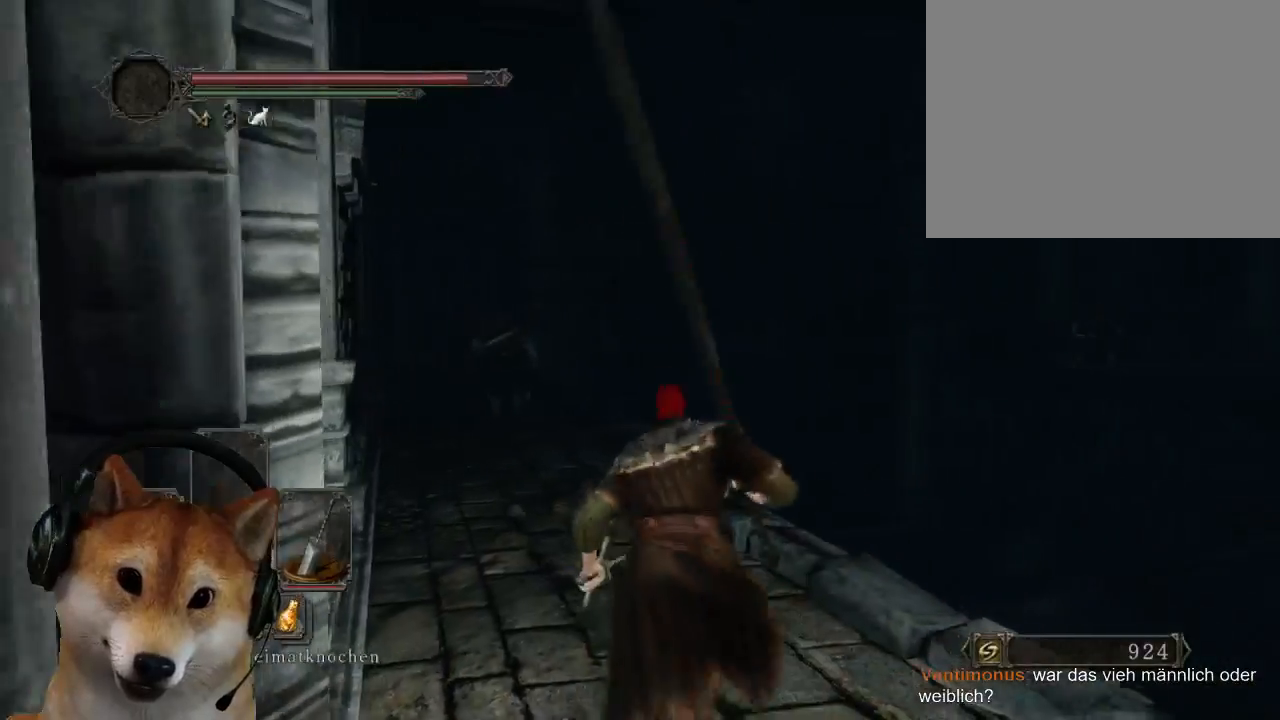
Gameplay with a controller (PlayStation layout); each line is a JSON object with the inputs held at the frame after it. "events" lists button and stick changes between this image and that frame as [ms after this image, input, new state], when the widget could be followed in between. Not read: L2 R2 START.
{"buttons": ["CIRCLE", "L3"], "left_stick": "up", "right_stick": "center", "events": [[267, "L3", "down"]]}
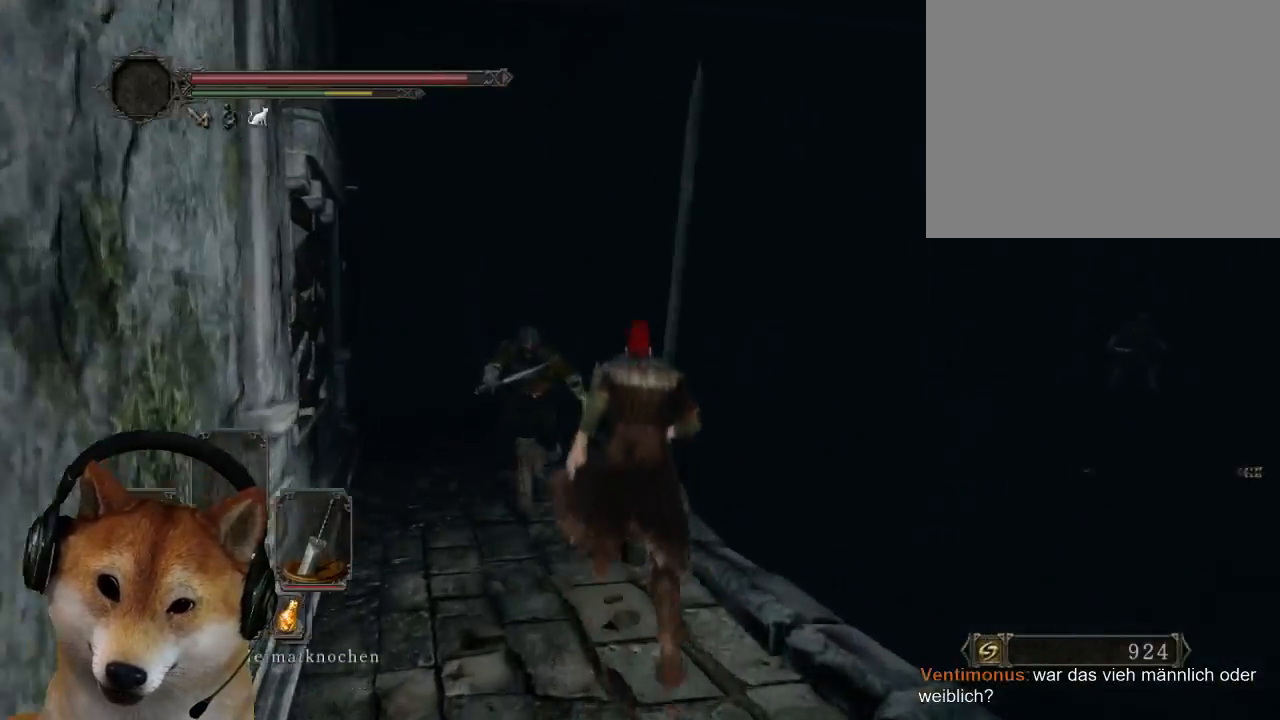
{"buttons": [], "left_stick": "left", "right_stick": "center", "events": [[33, "L3", "up"], [33, "left_stick", "up-left"], [233, "left_stick", "left"], [333, "CIRCLE", "up"]]}
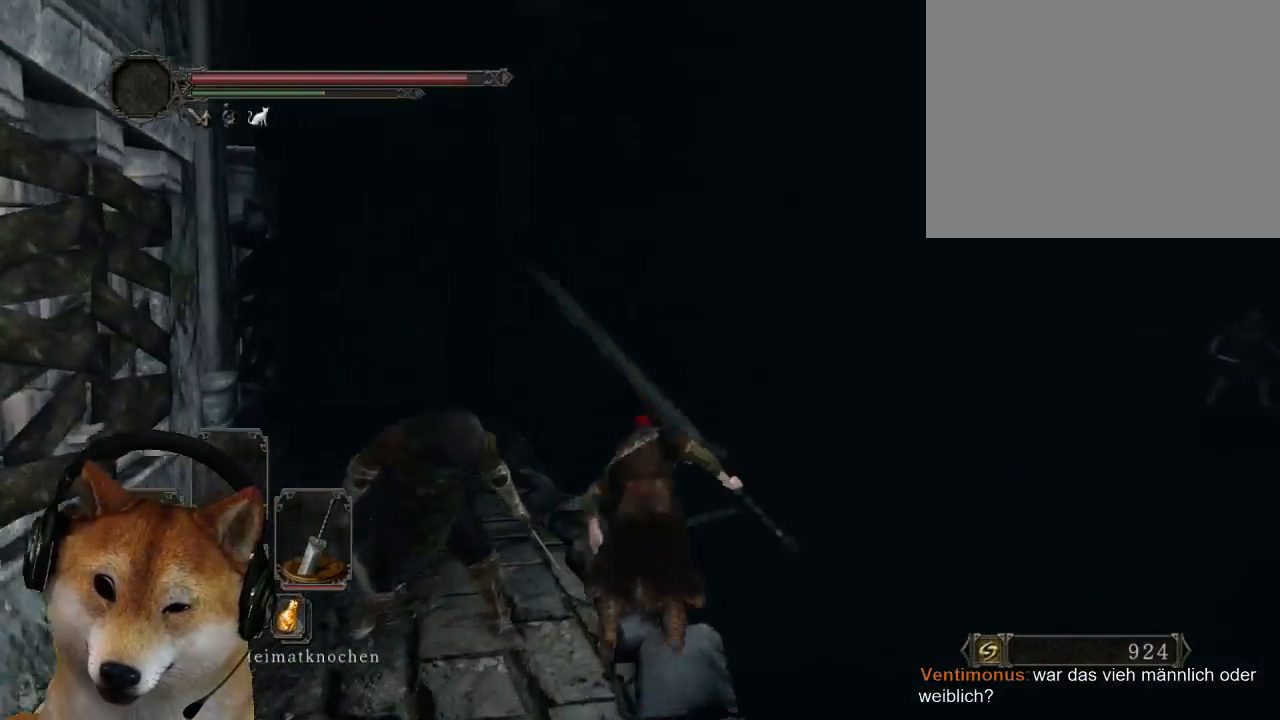
{"buttons": [], "left_stick": "up-left", "right_stick": "down", "events": [[200, "right_stick", "down-left"], [333, "left_stick", "up-left"], [433, "right_stick", "down"]]}
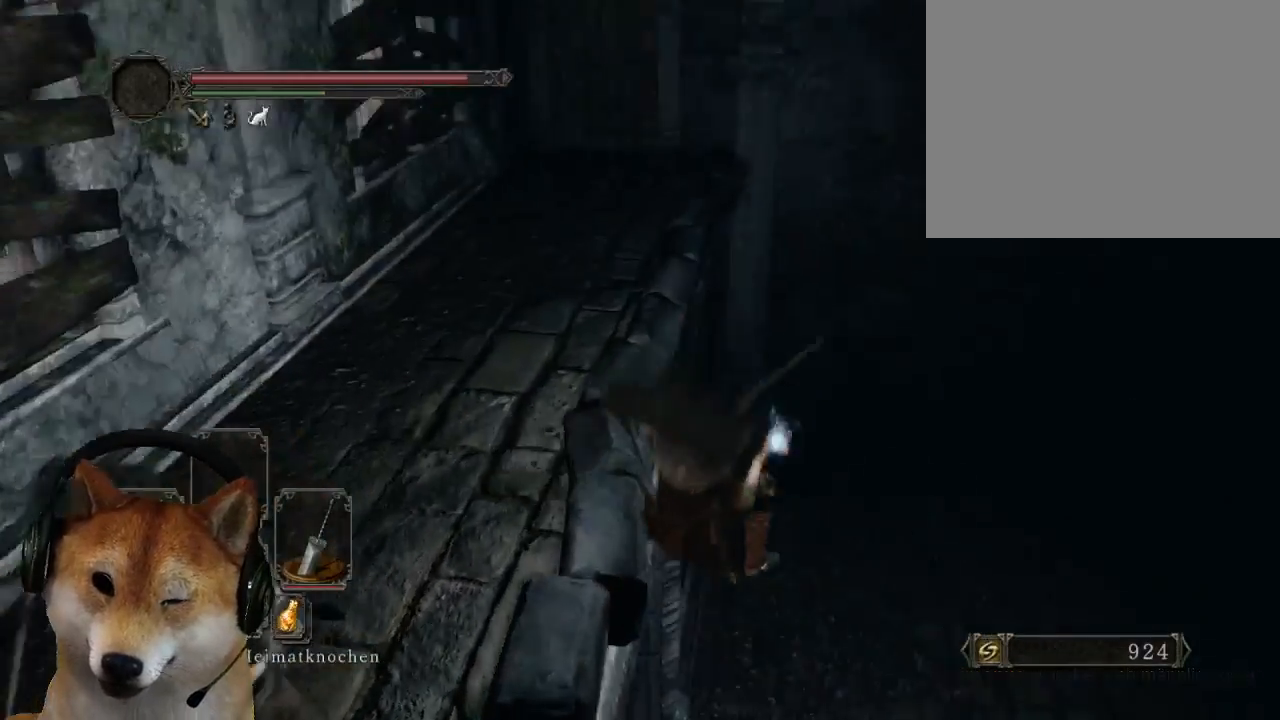
{"buttons": [], "left_stick": "up", "right_stick": "up", "events": [[33, "right_stick", "down-right"], [133, "left_stick", "up"], [167, "right_stick", "center"], [433, "right_stick", "up"]]}
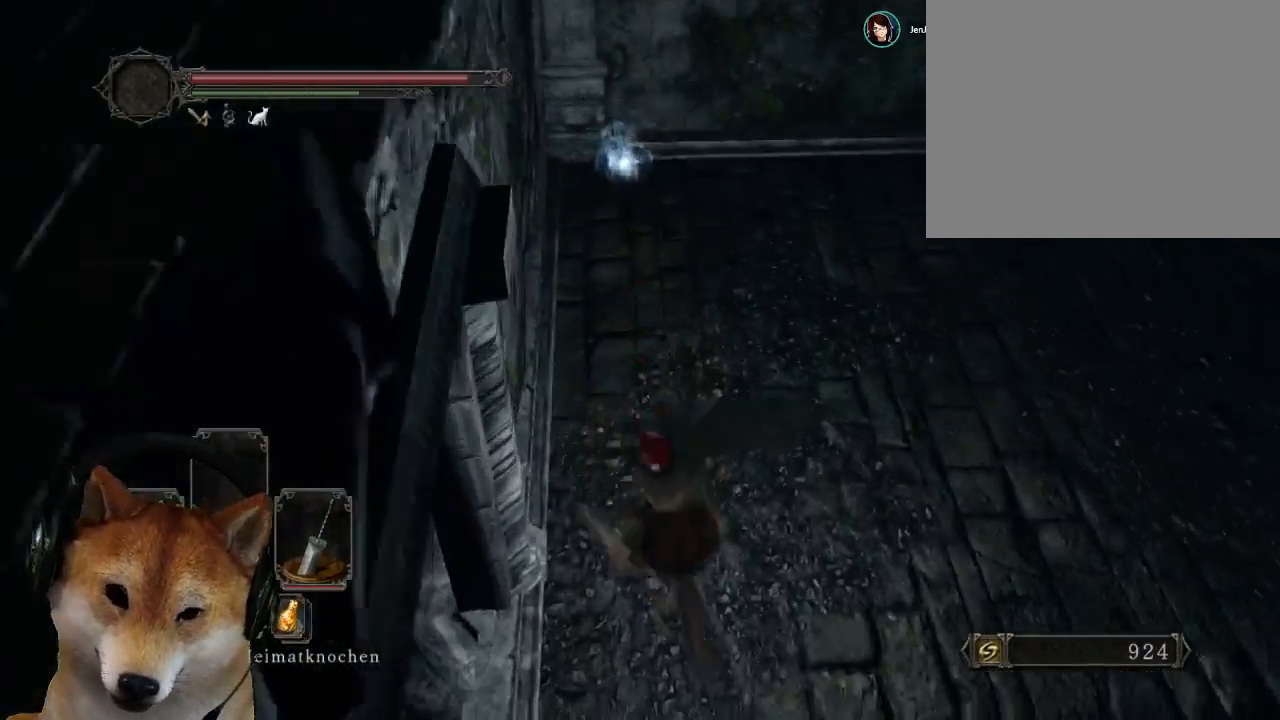
{"buttons": [], "left_stick": "up", "right_stick": "right", "events": [[267, "right_stick", "right"]]}
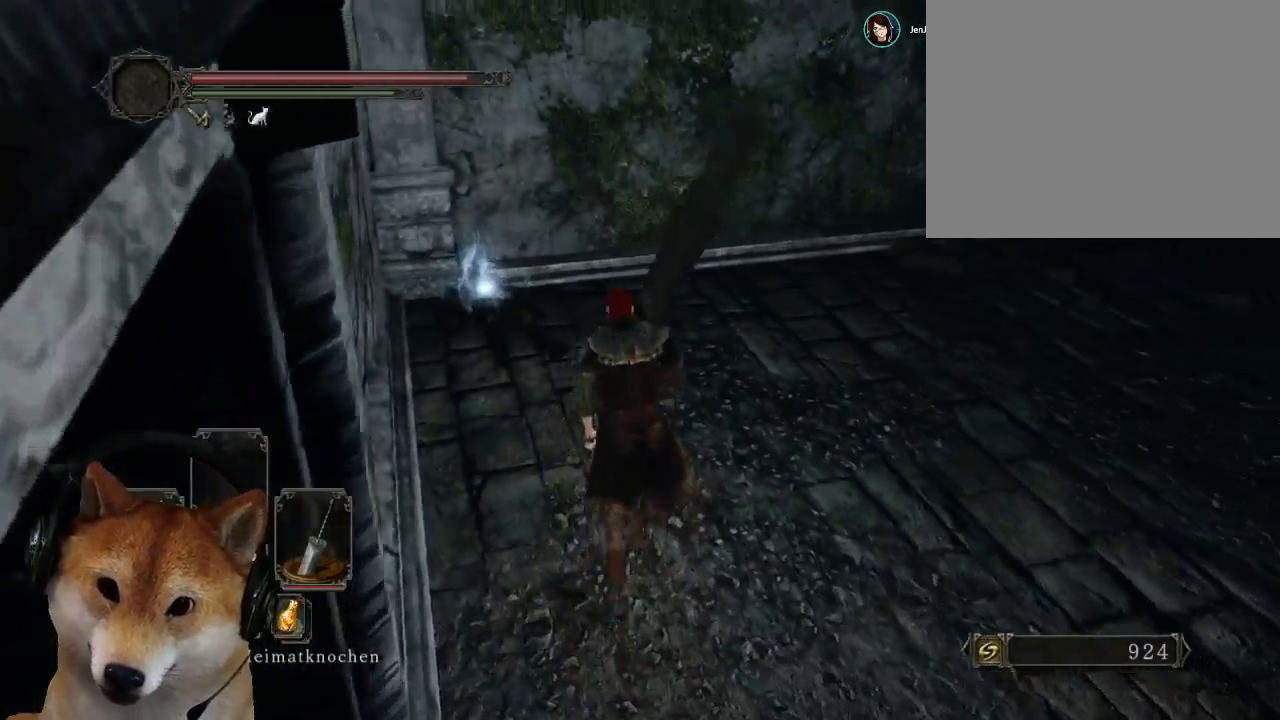
{"buttons": [], "left_stick": "up-left", "right_stick": "right", "events": [[67, "left_stick", "up-left"]]}
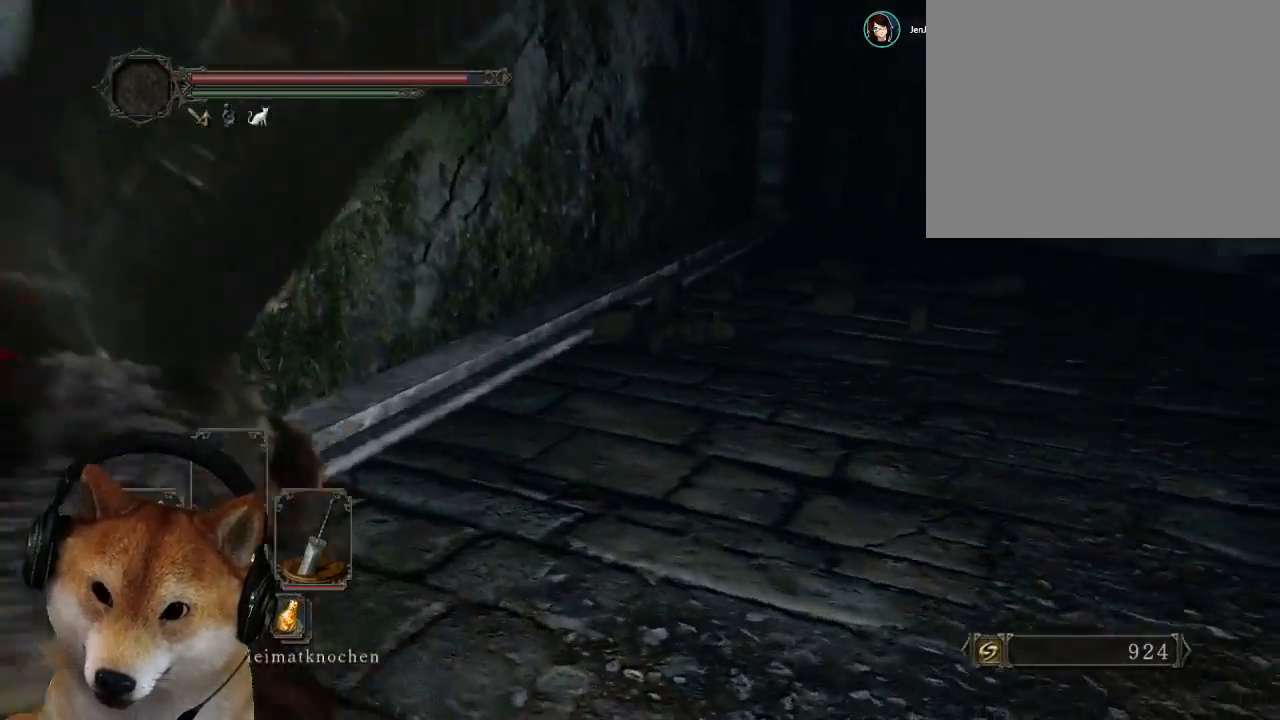
{"buttons": ["CROSS"], "left_stick": "center", "right_stick": "center", "events": [[133, "right_stick", "center"], [167, "CROSS", "down"], [267, "CROSS", "up"], [300, "left_stick", "center"], [333, "CROSS", "down"], [433, "CROSS", "up"], [500, "CROSS", "down"]]}
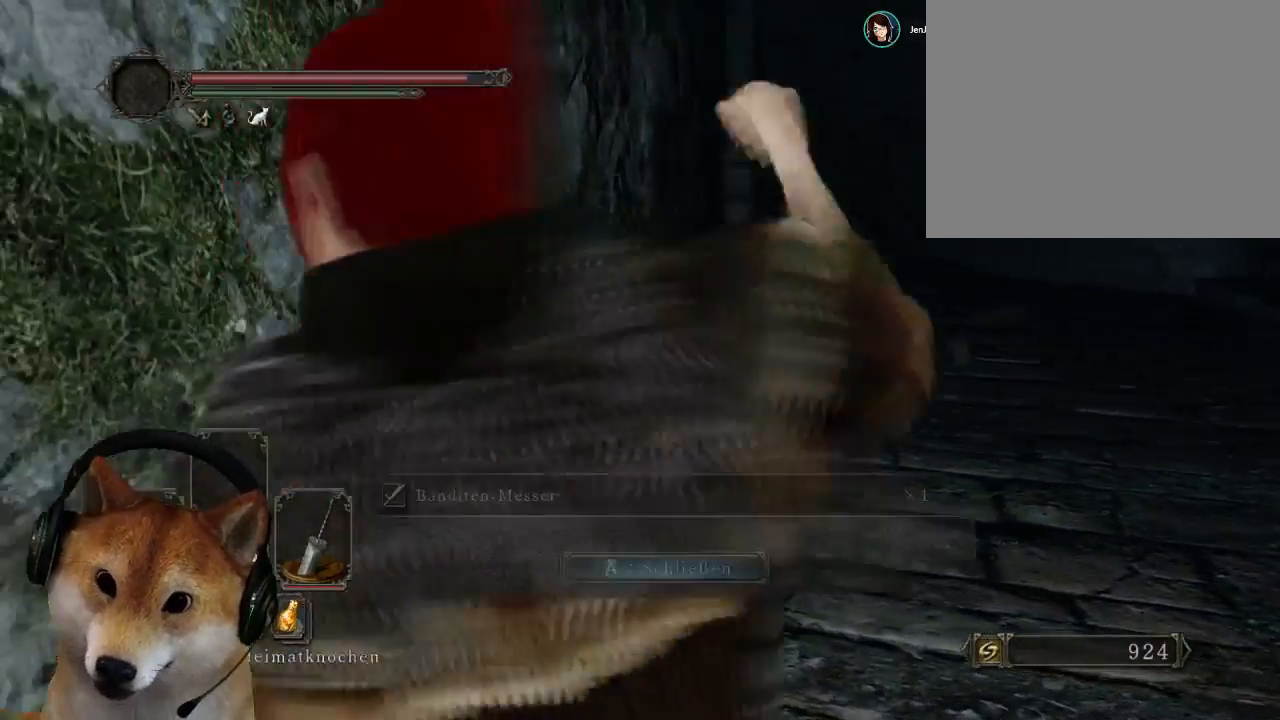
{"buttons": [], "left_stick": "up-left", "right_stick": "right", "events": [[100, "CROSS", "up"], [267, "right_stick", "right"], [433, "left_stick", "up-left"]]}
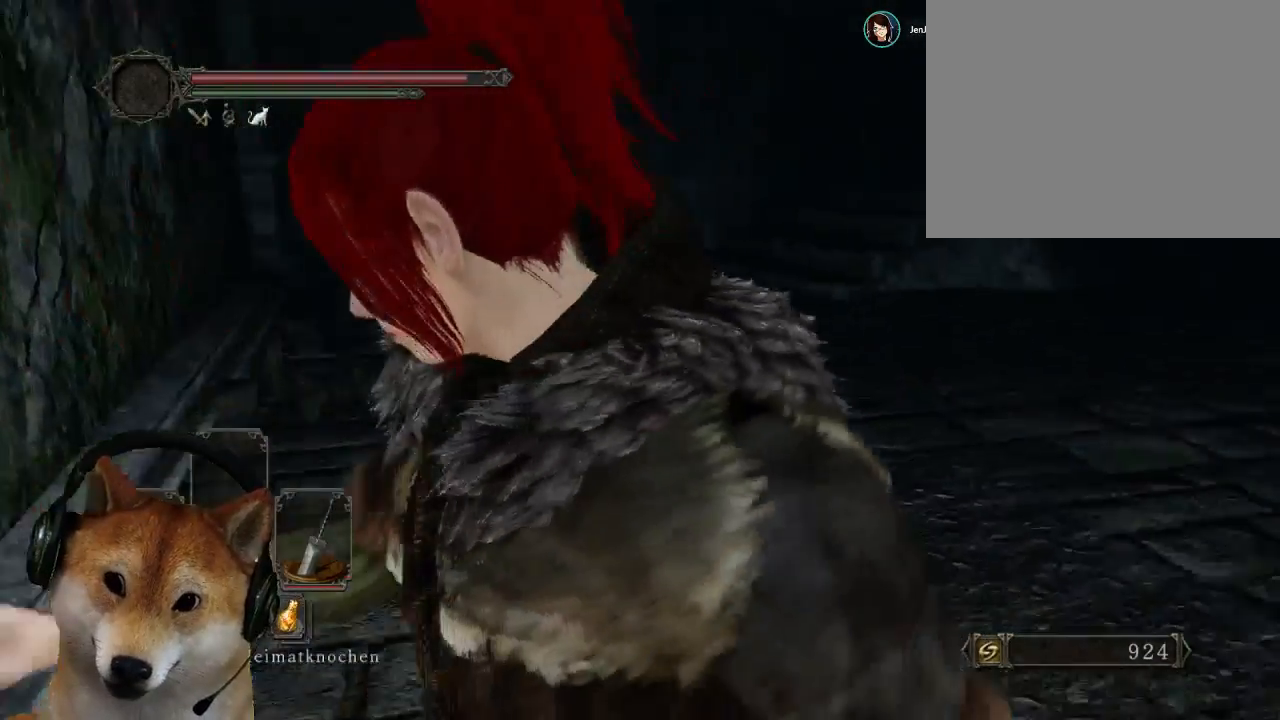
{"buttons": [], "left_stick": "up-left", "right_stick": "center", "events": [[200, "right_stick", "up-right"], [300, "right_stick", "center"]]}
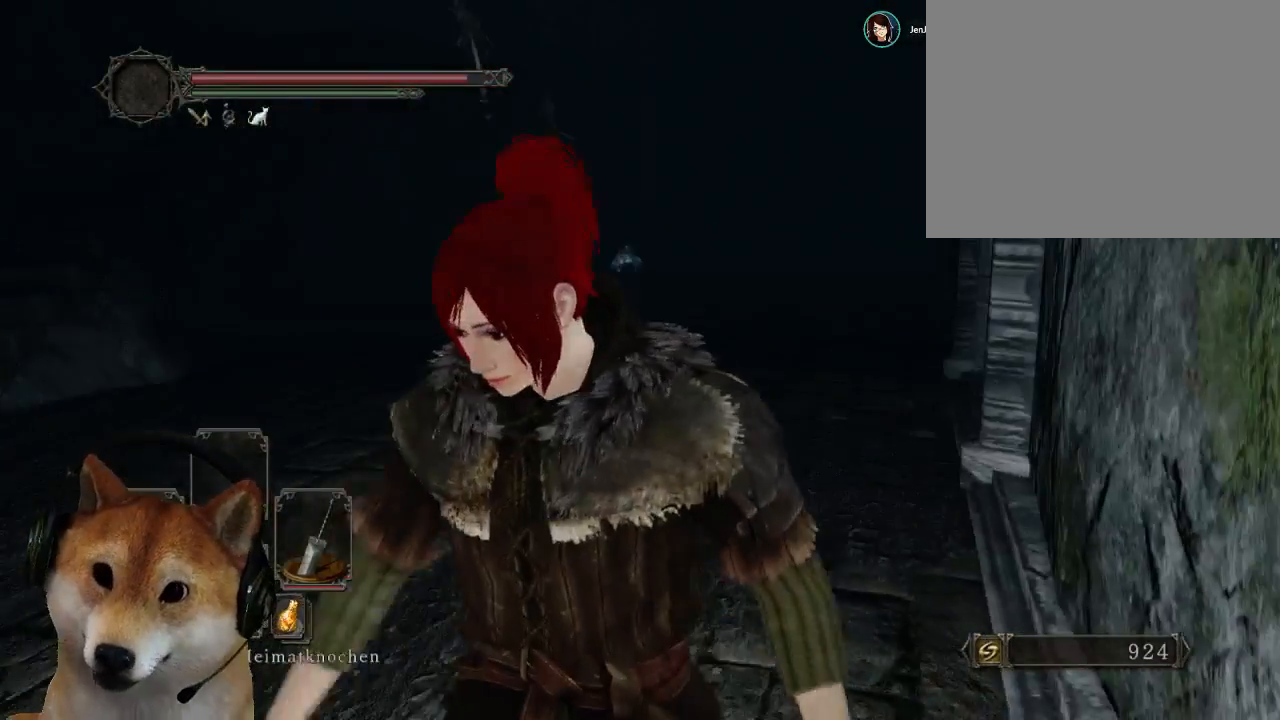
{"buttons": ["CIRCLE"], "left_stick": "up", "right_stick": "center", "events": [[67, "right_stick", "up-right"], [267, "left_stick", "up"], [267, "right_stick", "center"], [433, "CIRCLE", "down"]]}
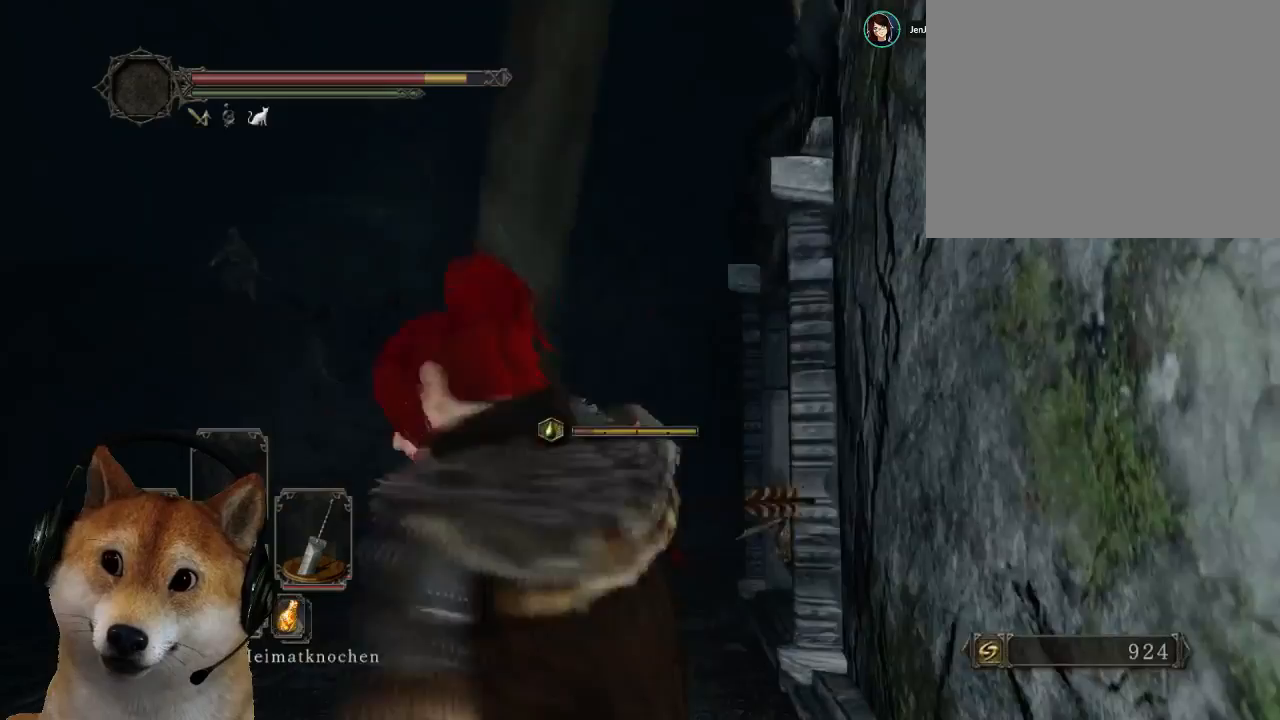
{"buttons": ["CIRCLE"], "left_stick": "up", "right_stick": "center", "events": []}
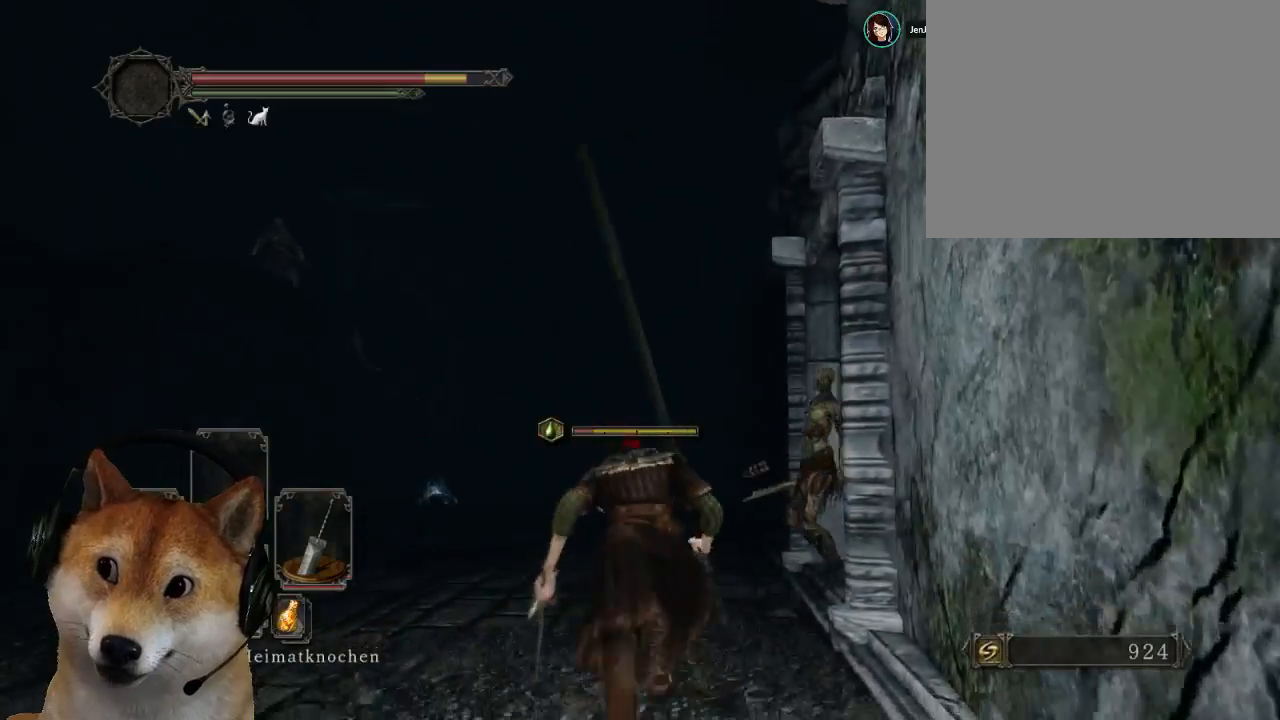
{"buttons": ["CIRCLE"], "left_stick": "up", "right_stick": "center", "events": []}
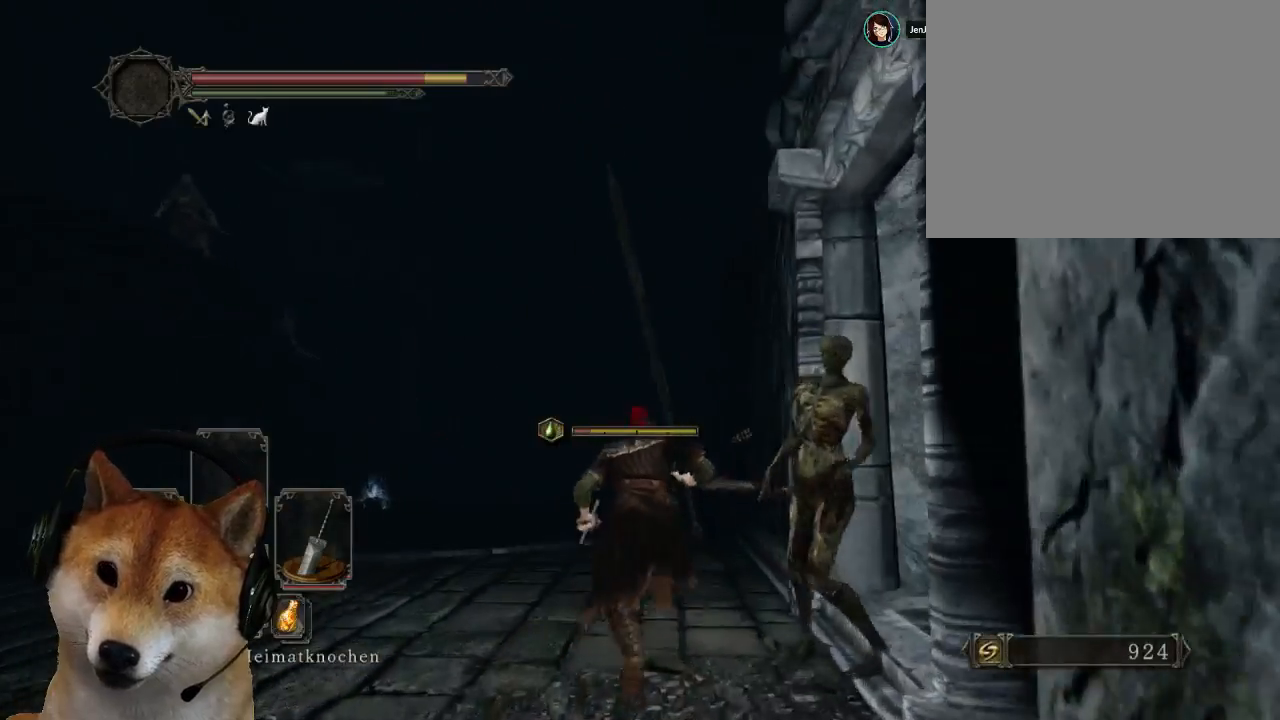
{"buttons": ["CIRCLE"], "left_stick": "up", "right_stick": "center", "events": []}
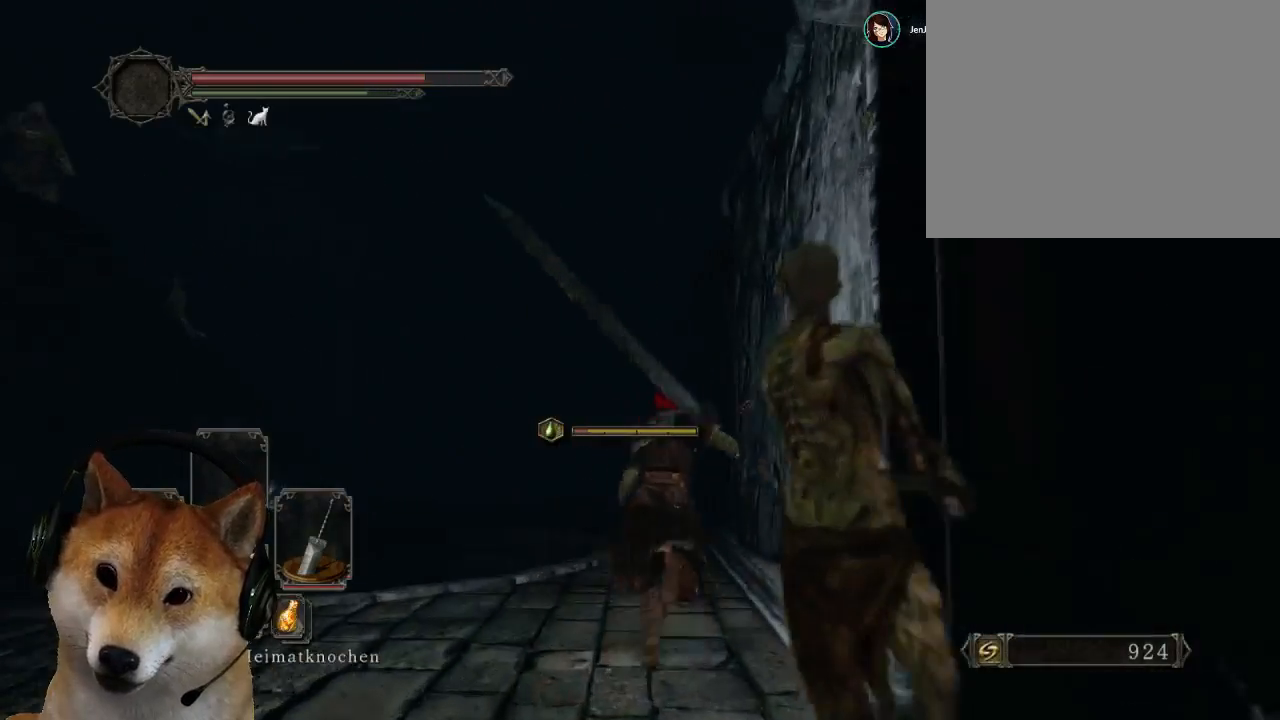
{"buttons": ["CIRCLE"], "left_stick": "up", "right_stick": "center", "events": []}
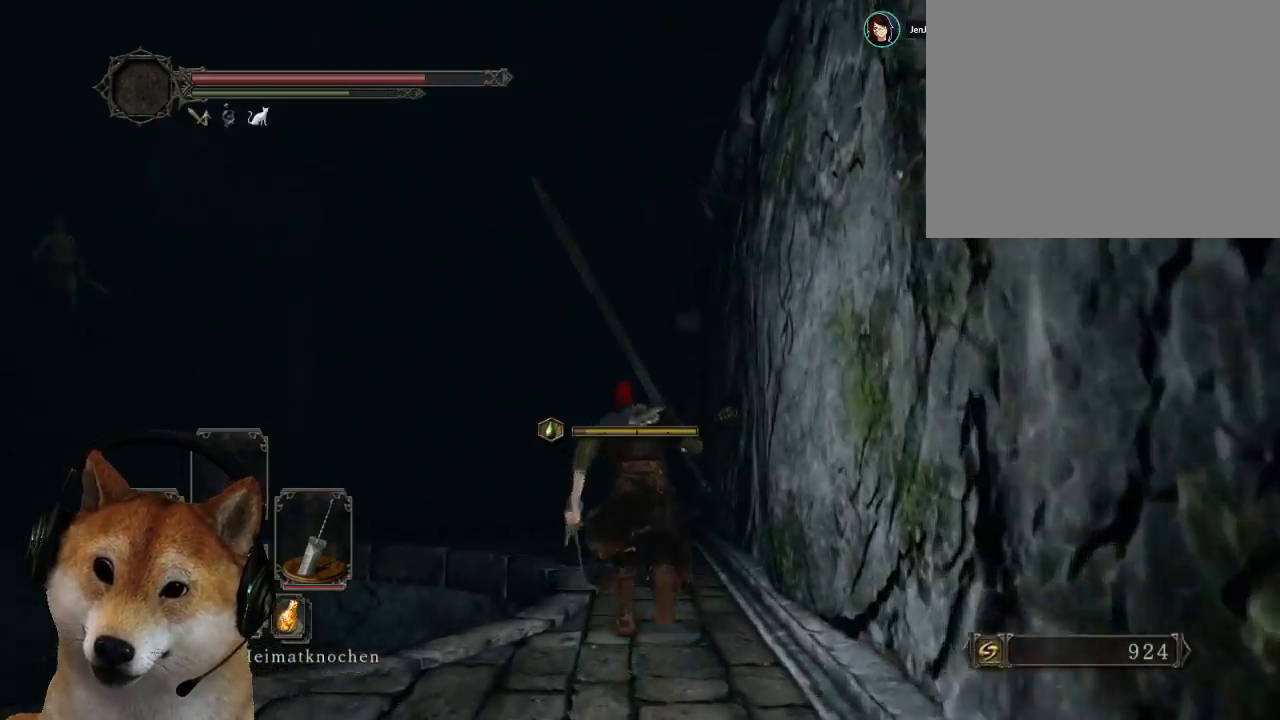
{"buttons": ["CIRCLE"], "left_stick": "up", "right_stick": "center", "events": []}
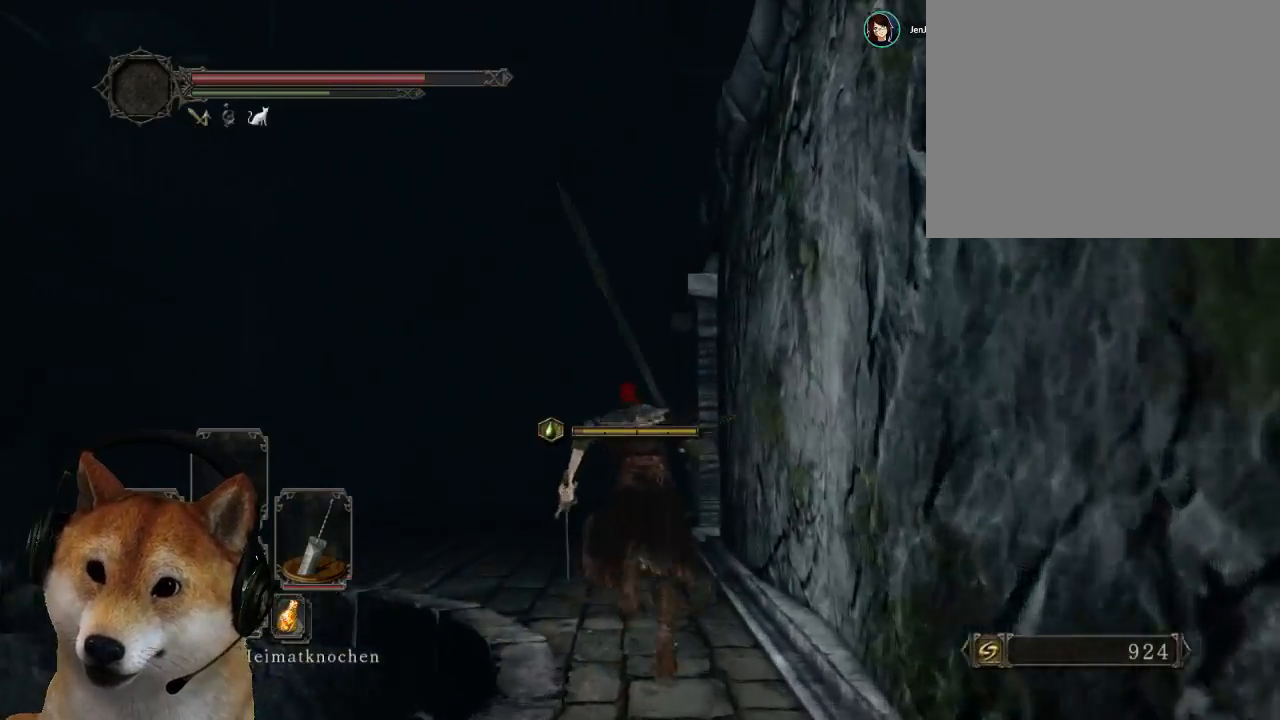
{"buttons": ["CIRCLE"], "left_stick": "up-left", "right_stick": "center", "events": [[100, "left_stick", "up-left"]]}
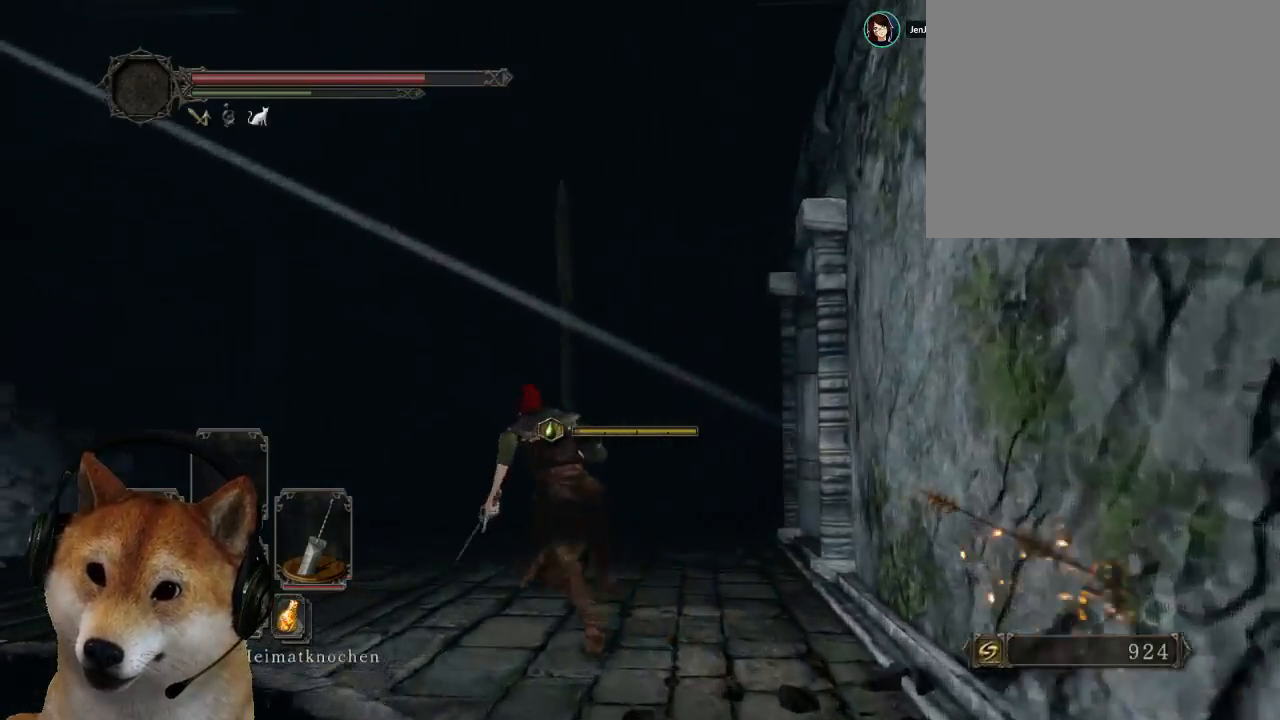
{"buttons": [], "left_stick": "up-left", "right_stick": "center", "events": [[500, "CIRCLE", "up"]]}
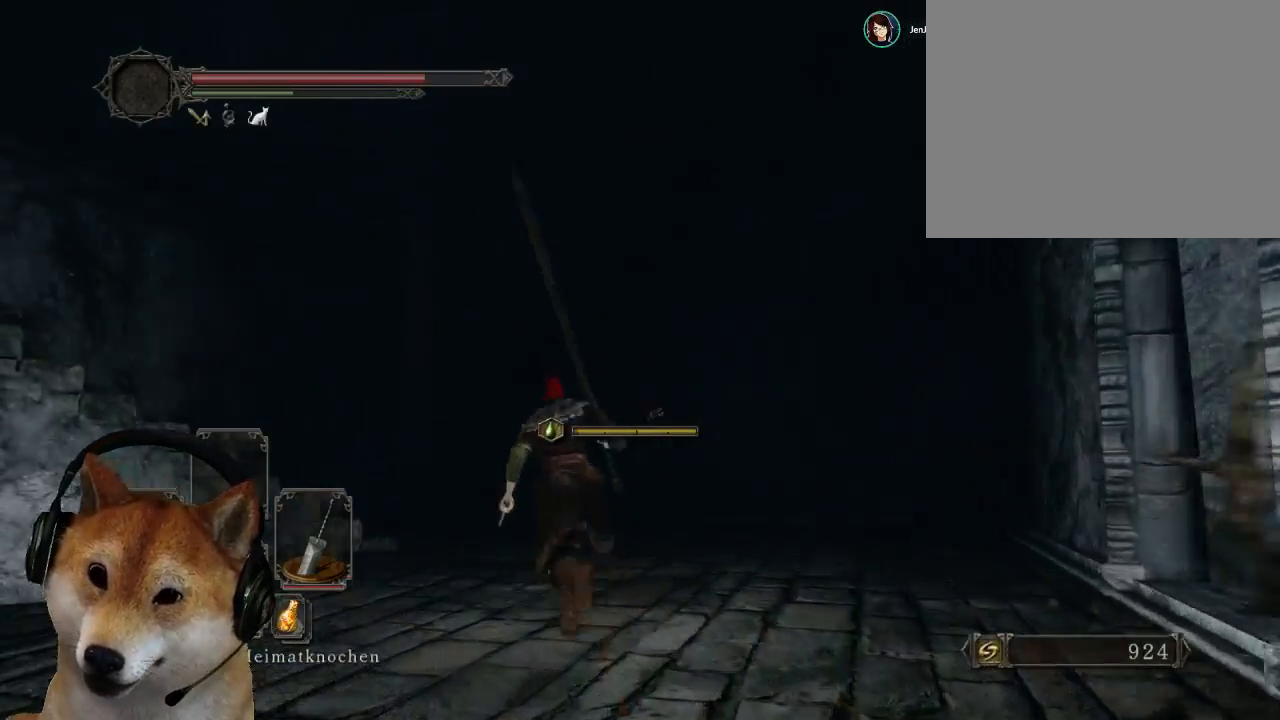
{"buttons": [], "left_stick": "up-right", "right_stick": "down-left", "events": [[167, "right_stick", "down-left"], [267, "left_stick", "up"], [467, "left_stick", "up-right"]]}
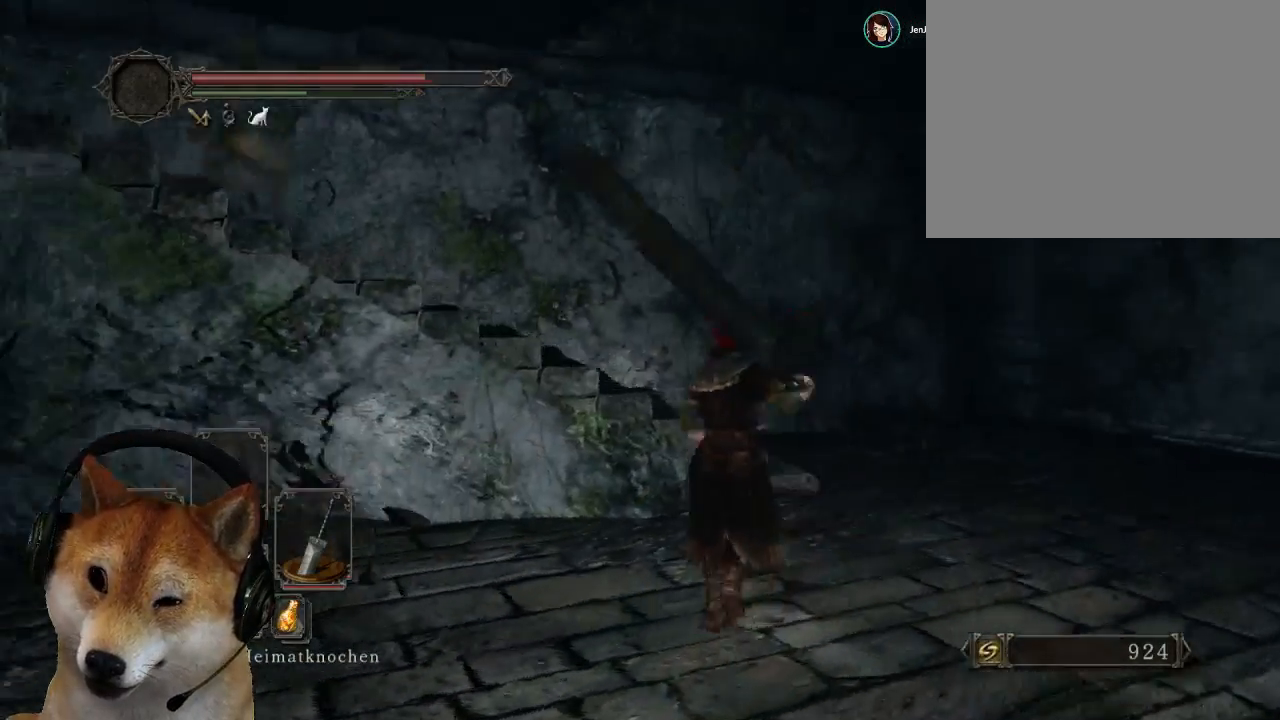
{"buttons": ["CIRCLE"], "left_stick": "right", "right_stick": "center", "events": [[67, "left_stick", "right"], [200, "right_stick", "left"], [367, "right_stick", "center"], [467, "CIRCLE", "down"]]}
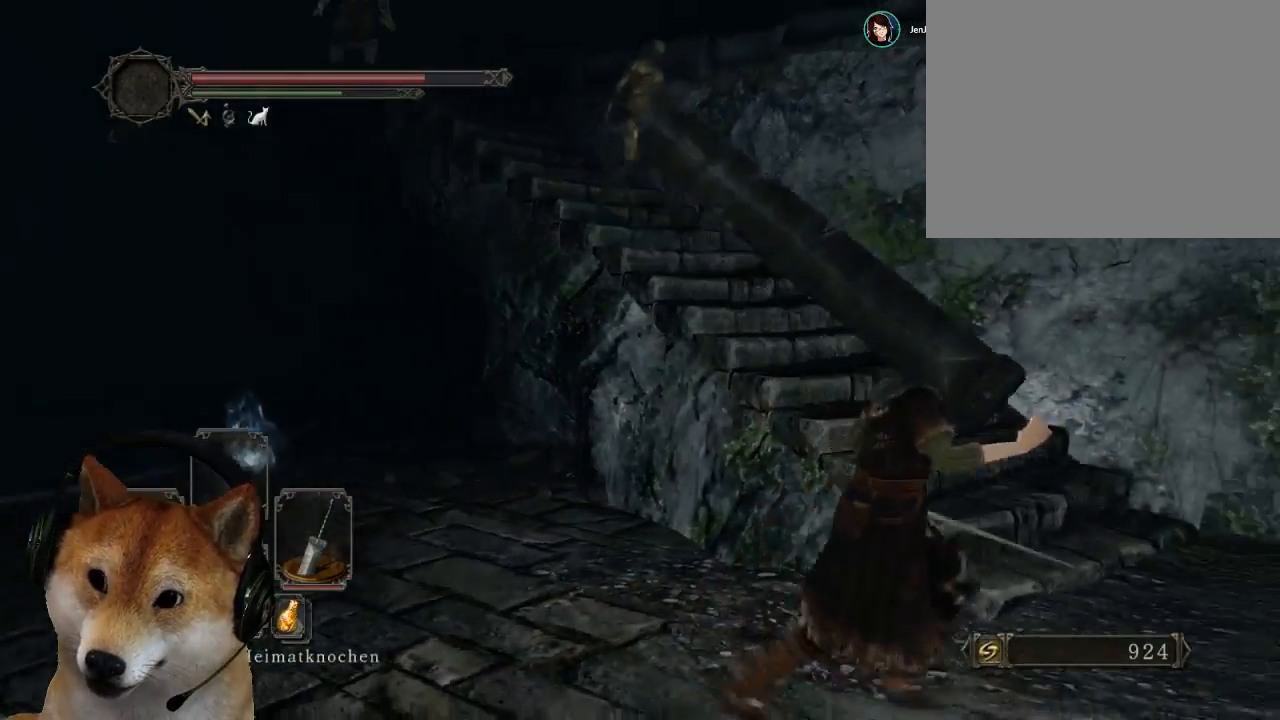
{"buttons": ["CIRCLE"], "left_stick": "up-left", "right_stick": "center", "events": [[67, "left_stick", "up-right"], [200, "left_stick", "up"], [300, "left_stick", "up-left"]]}
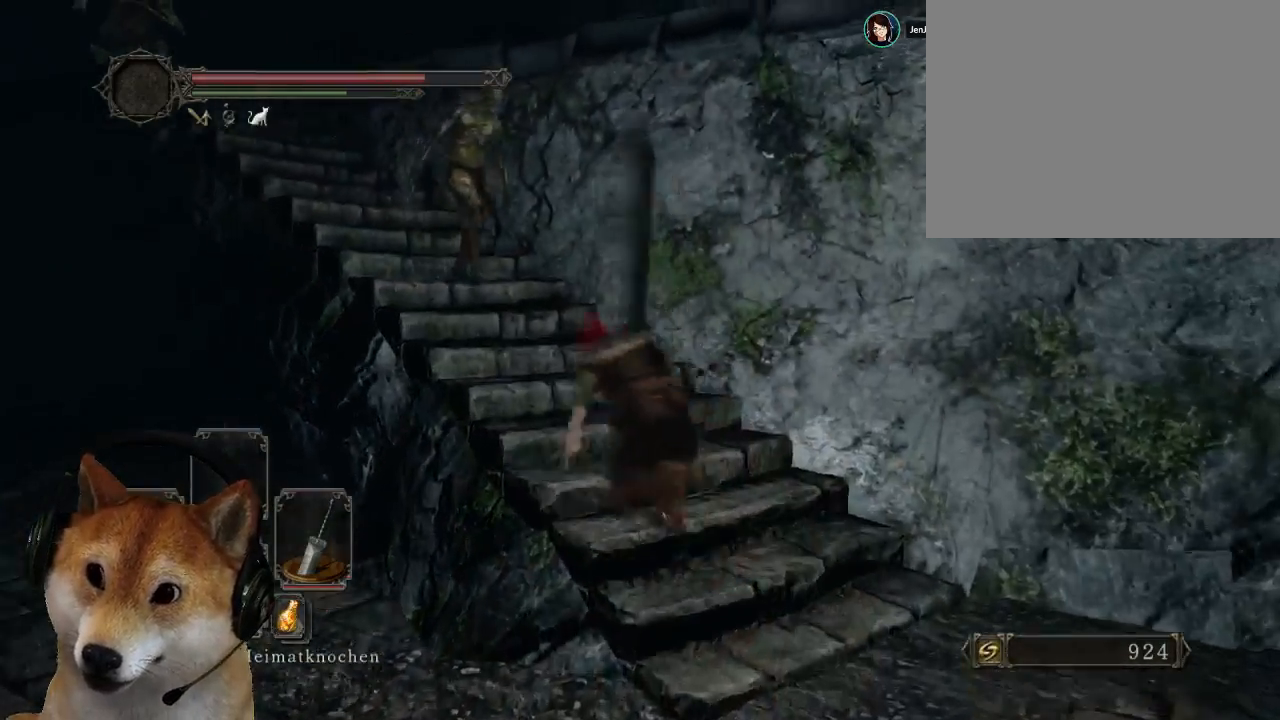
{"buttons": ["CIRCLE"], "left_stick": "up", "right_stick": "center", "events": [[233, "left_stick", "up"]]}
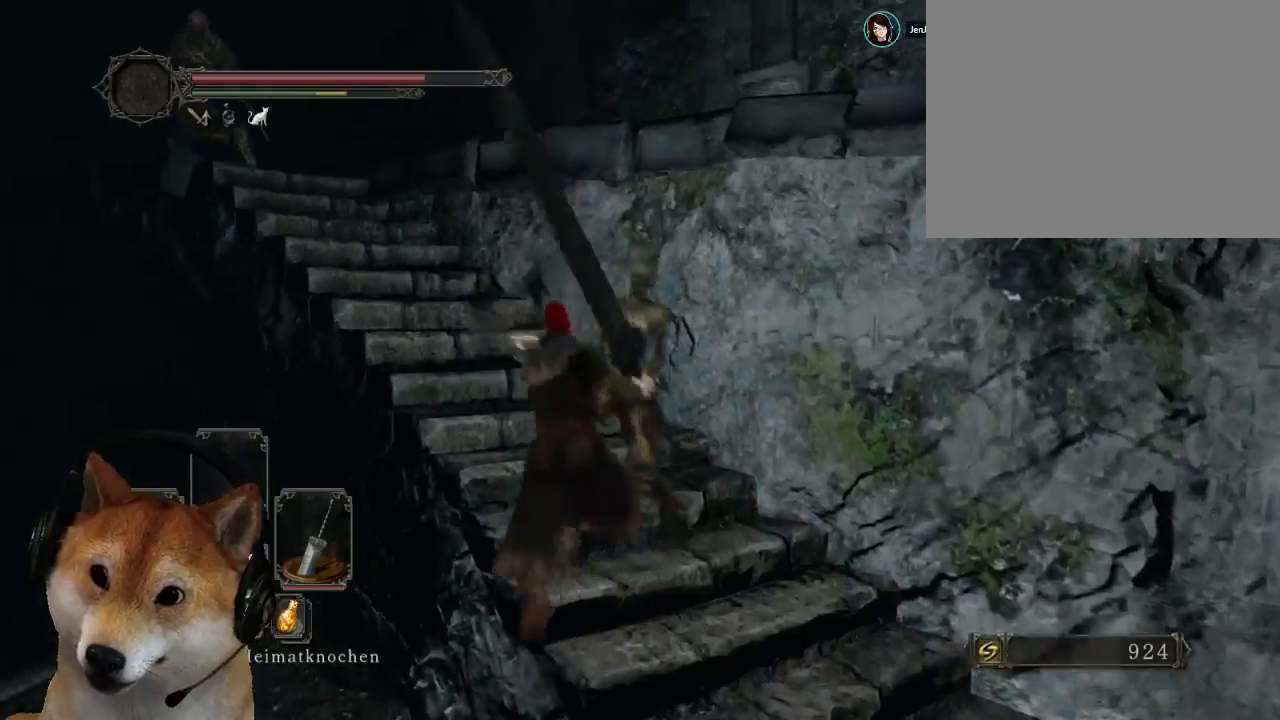
{"buttons": [], "left_stick": "up", "right_stick": "center", "events": [[33, "CIRCLE", "up"], [100, "left_stick", "up-right"], [367, "CIRCLE", "down"], [467, "CIRCLE", "up"], [467, "left_stick", "up"]]}
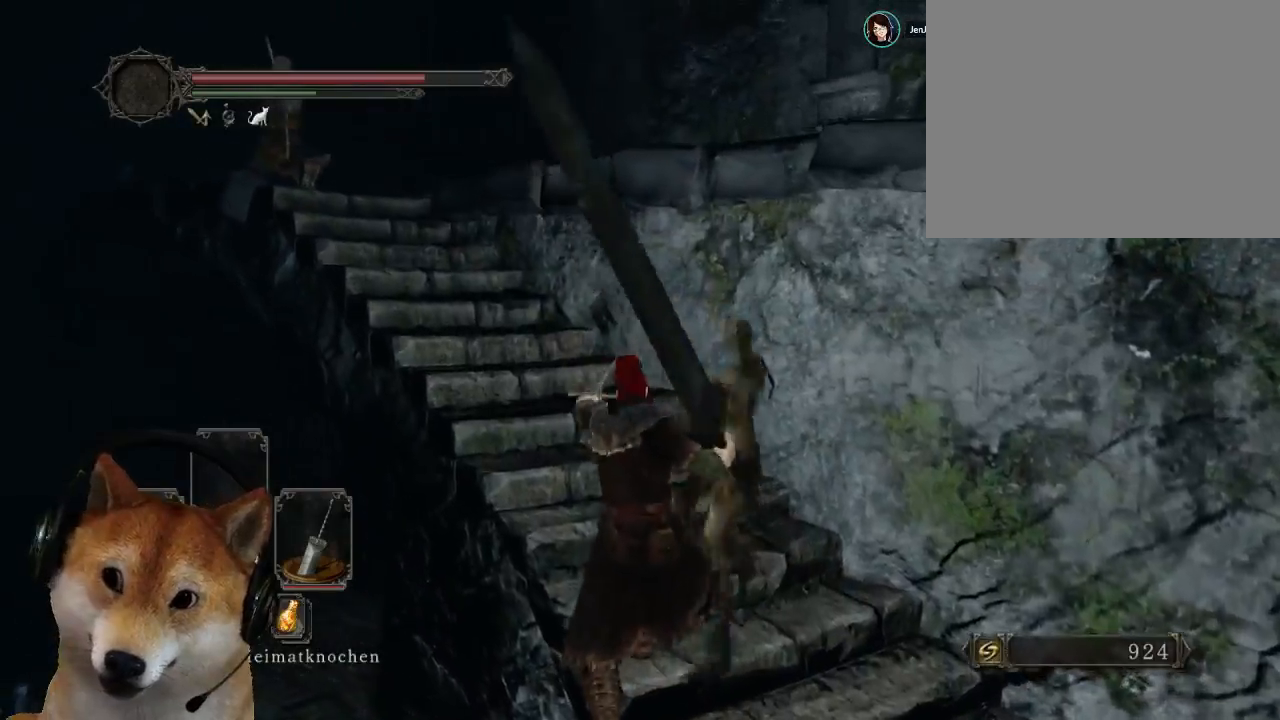
{"buttons": [], "left_stick": "up", "right_stick": "center", "events": []}
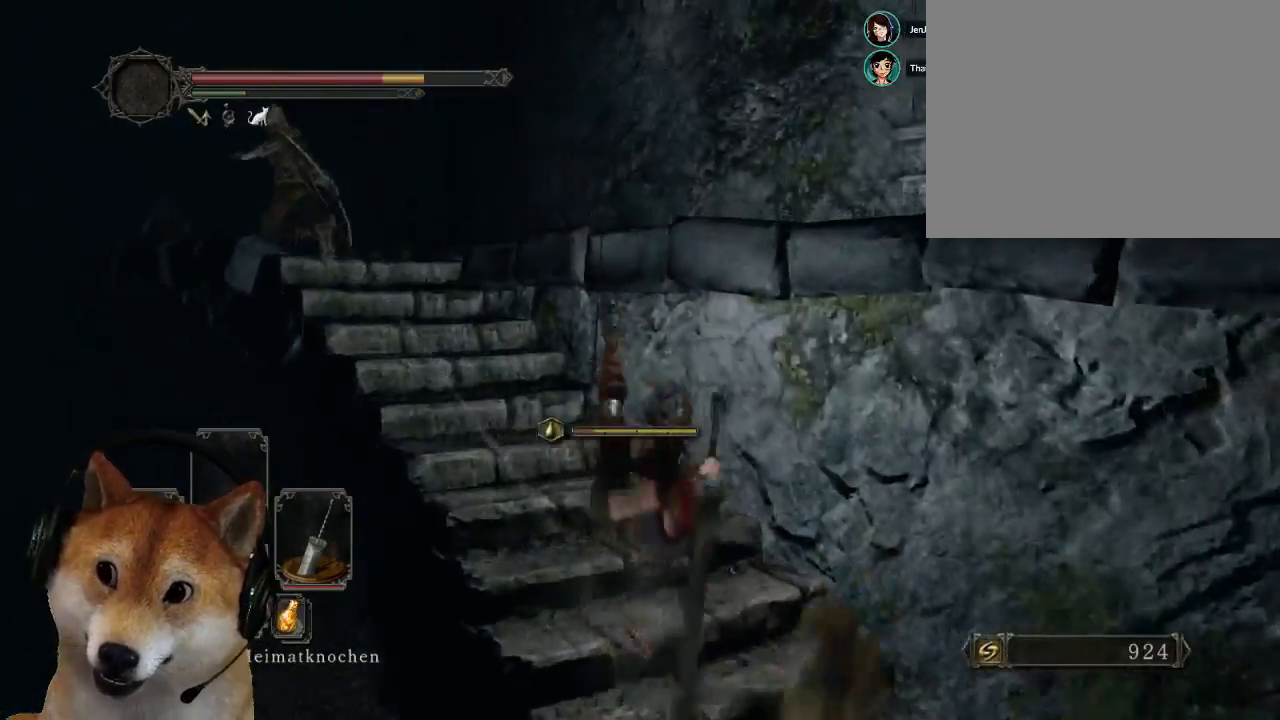
{"buttons": [], "left_stick": "up", "right_stick": "center", "events": [[67, "left_stick", "up-left"], [67, "right_stick", "down-left"], [167, "right_stick", "down"], [267, "right_stick", "center"], [333, "right_stick", "down-left"], [500, "left_stick", "up"], [500, "right_stick", "center"]]}
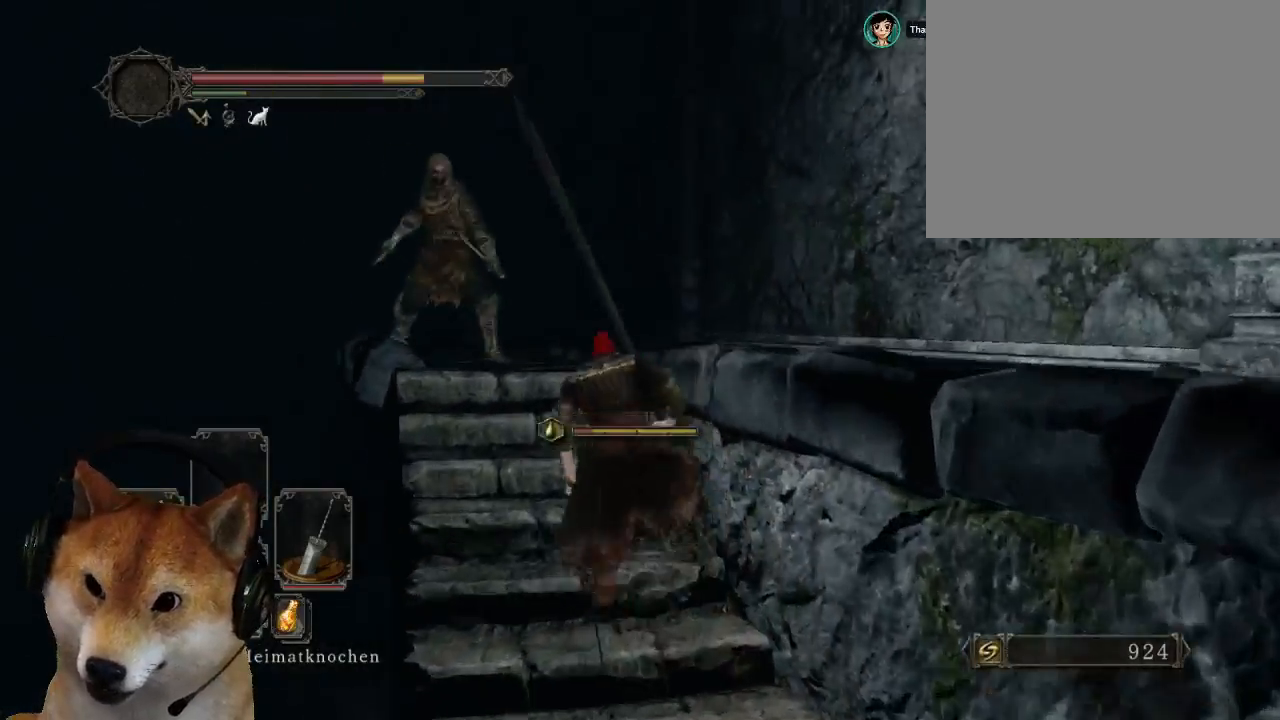
{"buttons": [], "left_stick": "up-right", "right_stick": "right", "events": [[300, "right_stick", "down-right"], [367, "right_stick", "right"], [500, "left_stick", "up-right"]]}
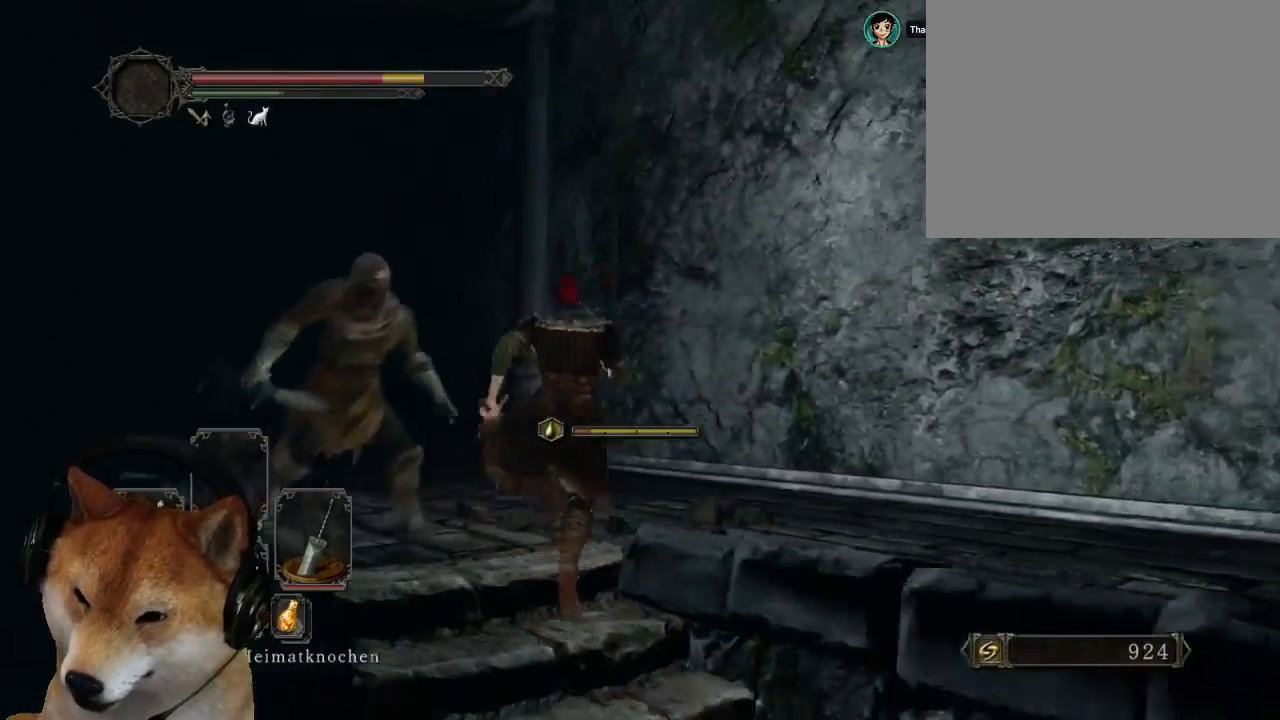
{"buttons": [], "left_stick": "up-right", "right_stick": "down-right", "events": [[100, "right_stick", "down-right"]]}
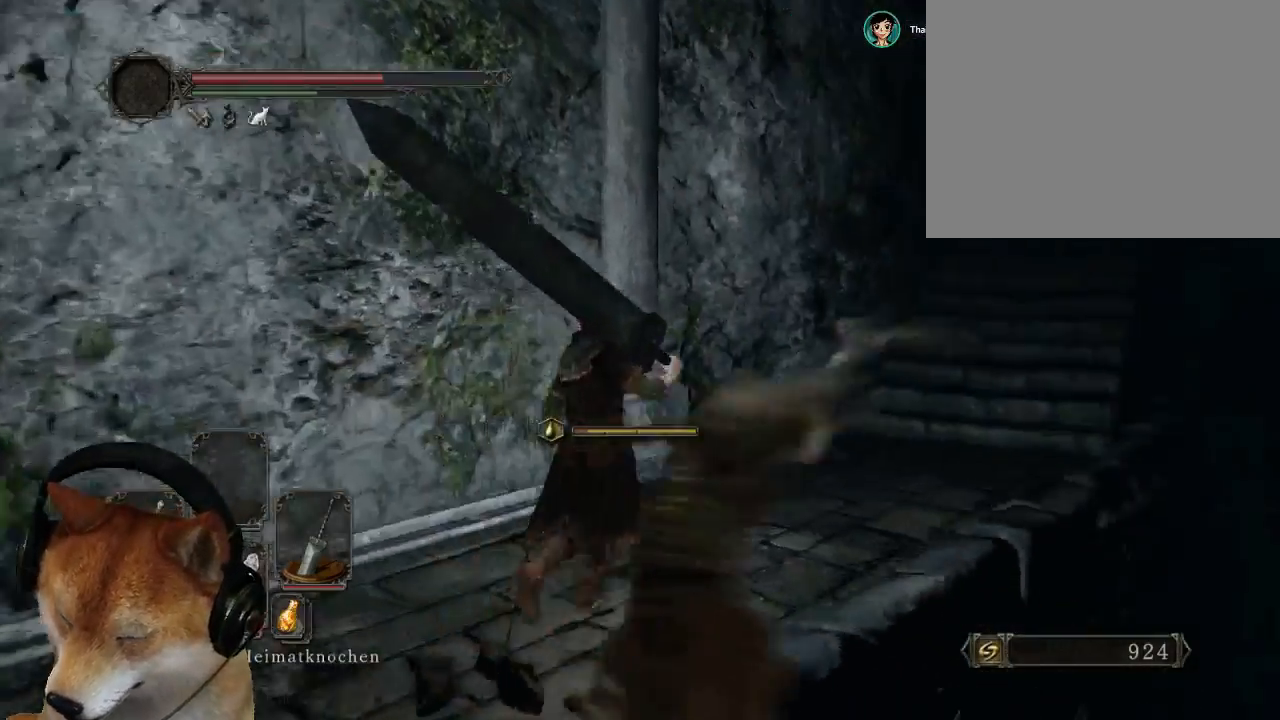
{"buttons": ["CIRCLE"], "left_stick": "up-right", "right_stick": "center", "events": [[67, "right_stick", "center"], [100, "CIRCLE", "down"]]}
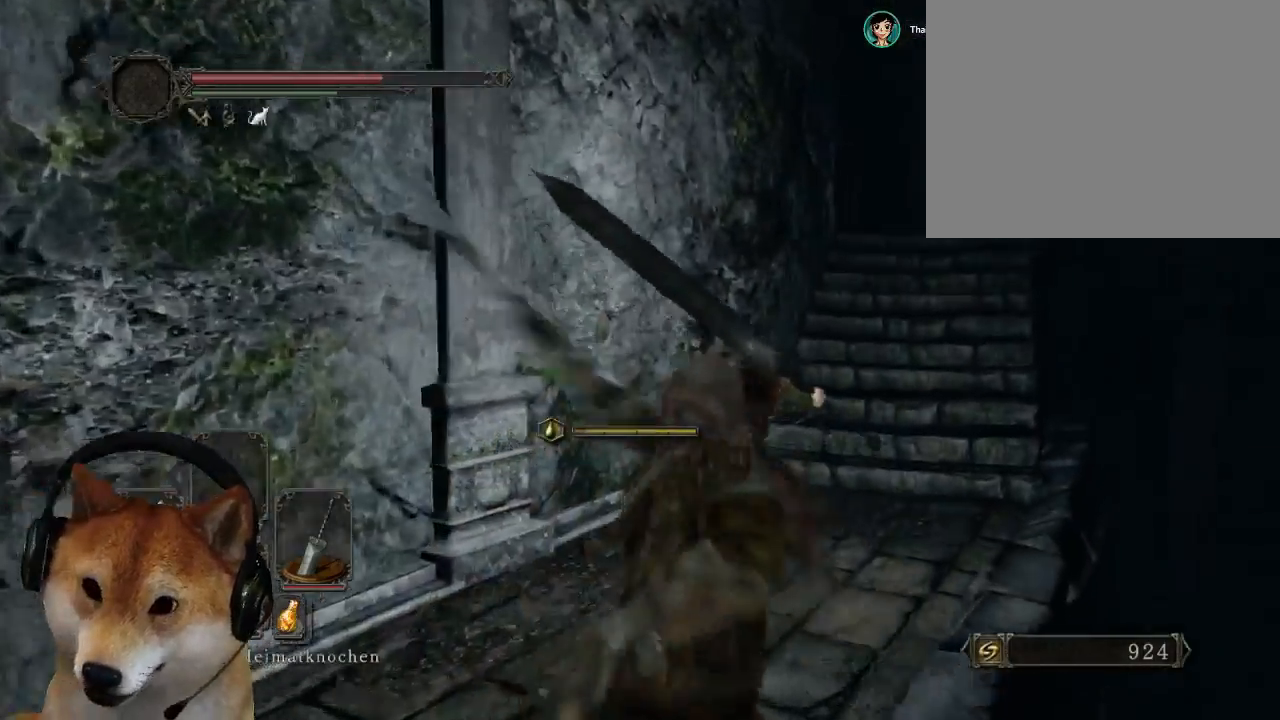
{"buttons": ["CIRCLE"], "left_stick": "up-right", "right_stick": "center", "events": []}
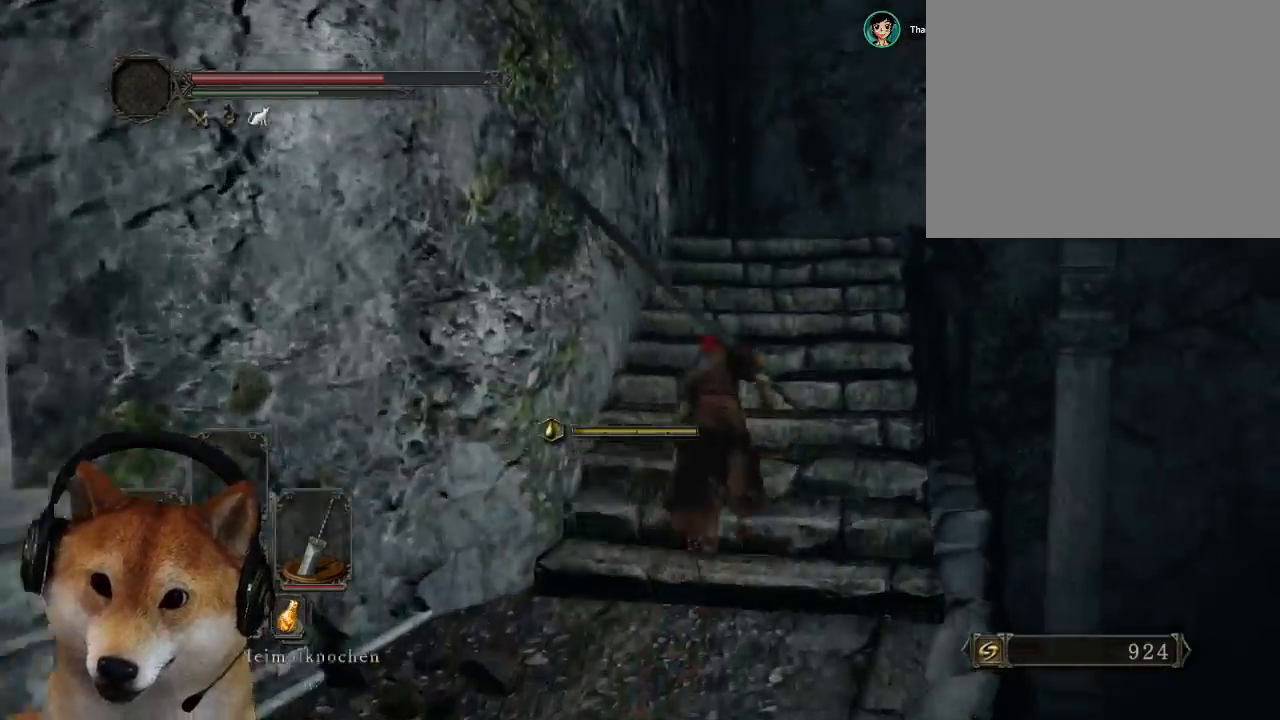
{"buttons": ["CIRCLE"], "left_stick": "up-right", "right_stick": "center", "events": []}